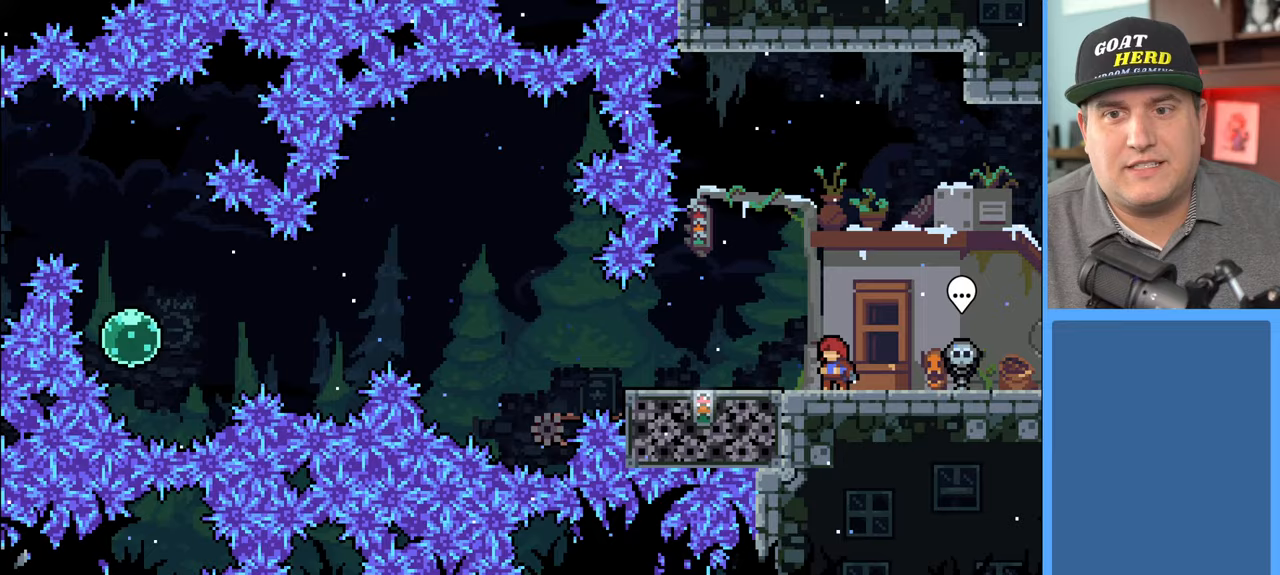
Gameplay with a controller (Xbox layout); each line is a JSON object with the inputs held at the frame after it. "events" lists button and stick changes between this image and that frame as [ms after this image, input, new state], when the widget could be followed in between.
{"buttons": ["R2"], "left_stick": "center", "right_stick": "center", "events": []}
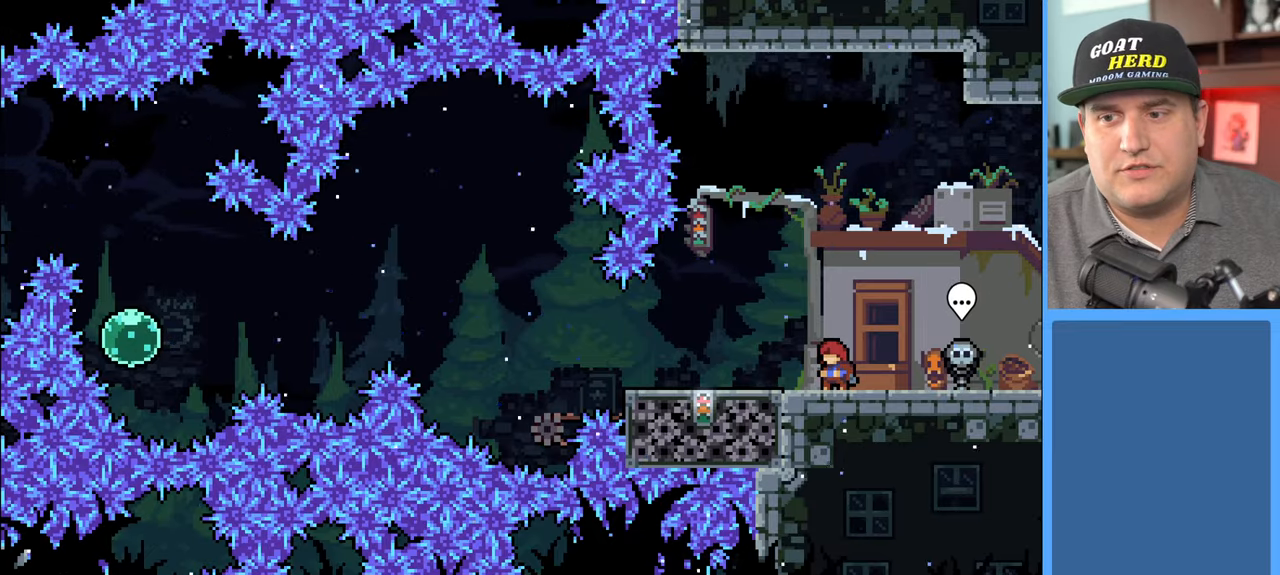
{"buttons": ["R2", "DPAD_LEFT"], "left_stick": "center", "right_stick": "center", "events": [[283, "DPAD_LEFT", "down"]]}
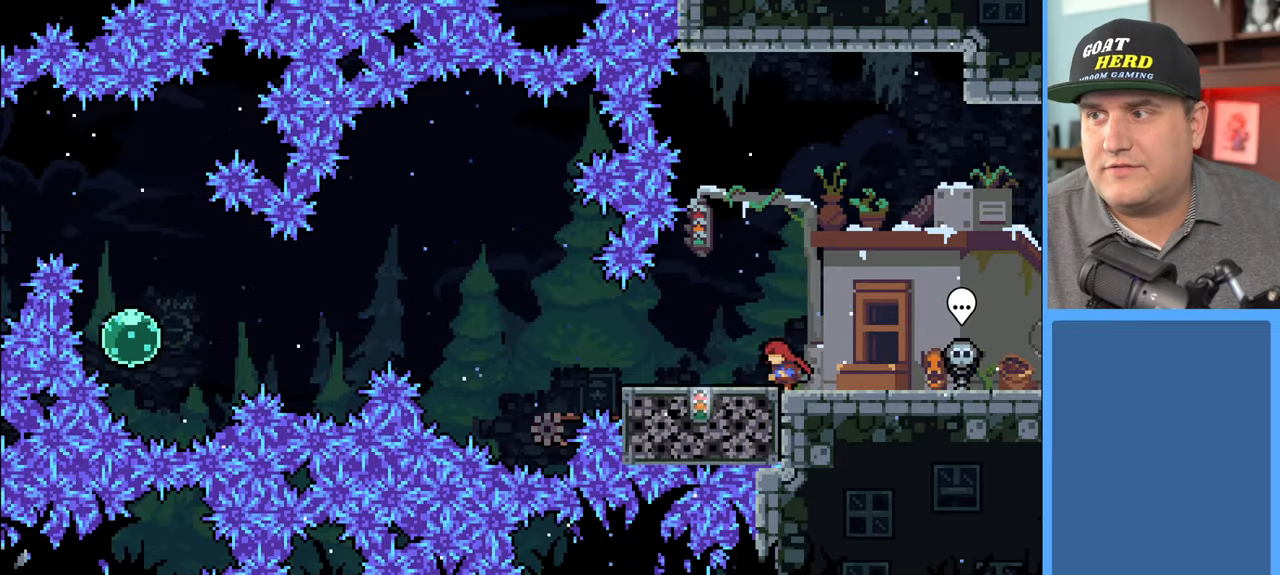
{"buttons": ["R2", "DPAD_UP", "DPAD_LEFT"], "left_stick": "center", "right_stick": "center", "events": [[217, "DPAD_LEFT", "up"], [350, "DPAD_LEFT", "down"], [500, "DPAD_UP", "down"]]}
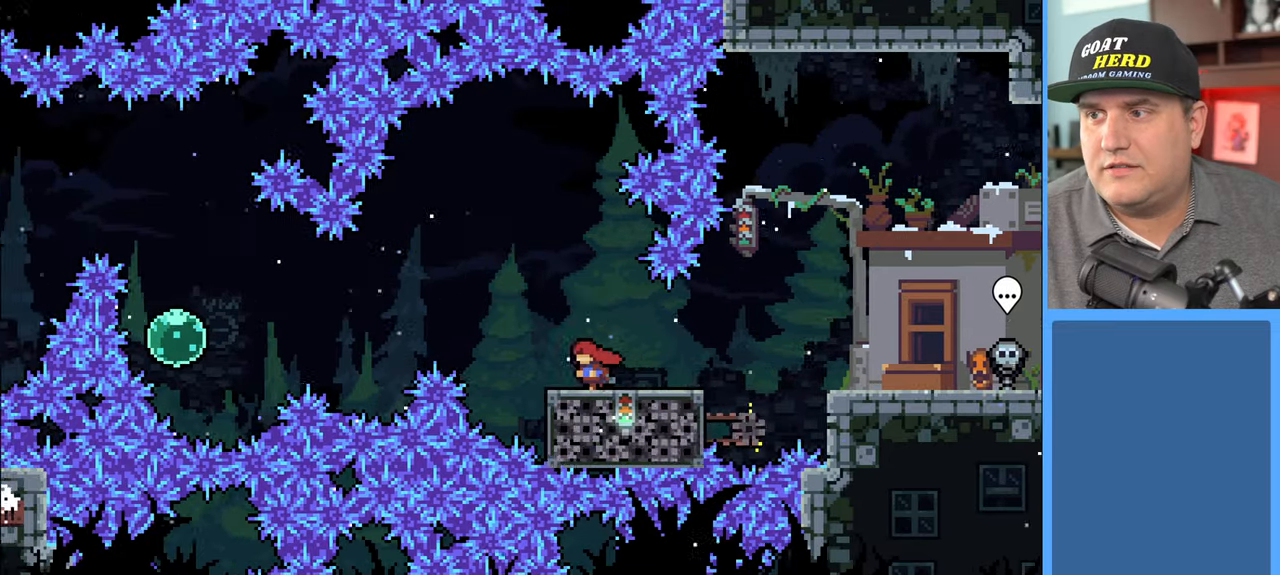
{"buttons": ["R2", "DPAD_UP", "DPAD_LEFT"], "left_stick": "center", "right_stick": "center", "events": [[50, "A", "down"], [400, "A", "up"]]}
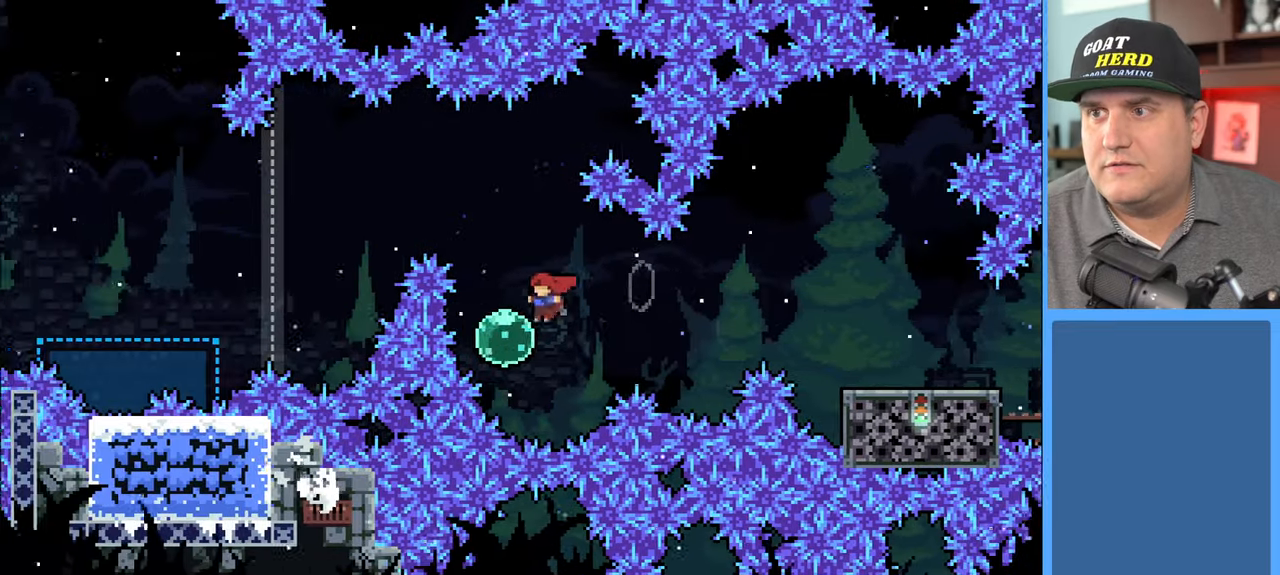
{"buttons": ["R2", "DPAD_UP"], "left_stick": "center", "right_stick": "center", "events": [[183, "DPAD_LEFT", "up"], [350, "X", "down"], [483, "X", "up"]]}
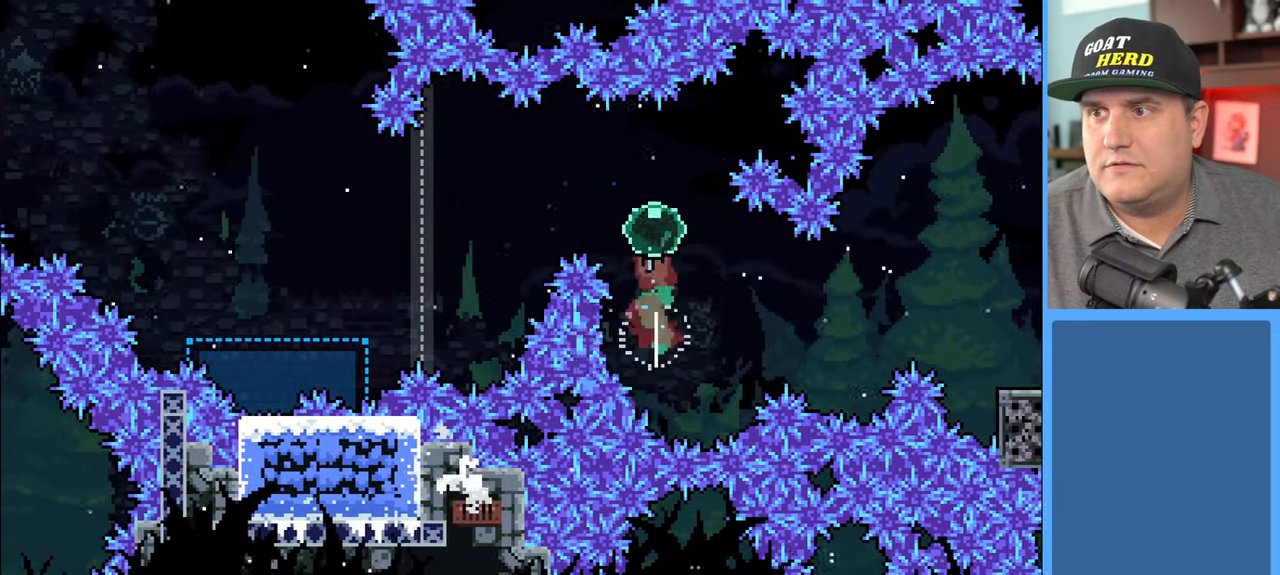
{"buttons": ["X", "R2", "DPAD_UP", "DPAD_LEFT"], "left_stick": "center", "right_stick": "center", "events": [[183, "DPAD_LEFT", "down"], [283, "X", "down"]]}
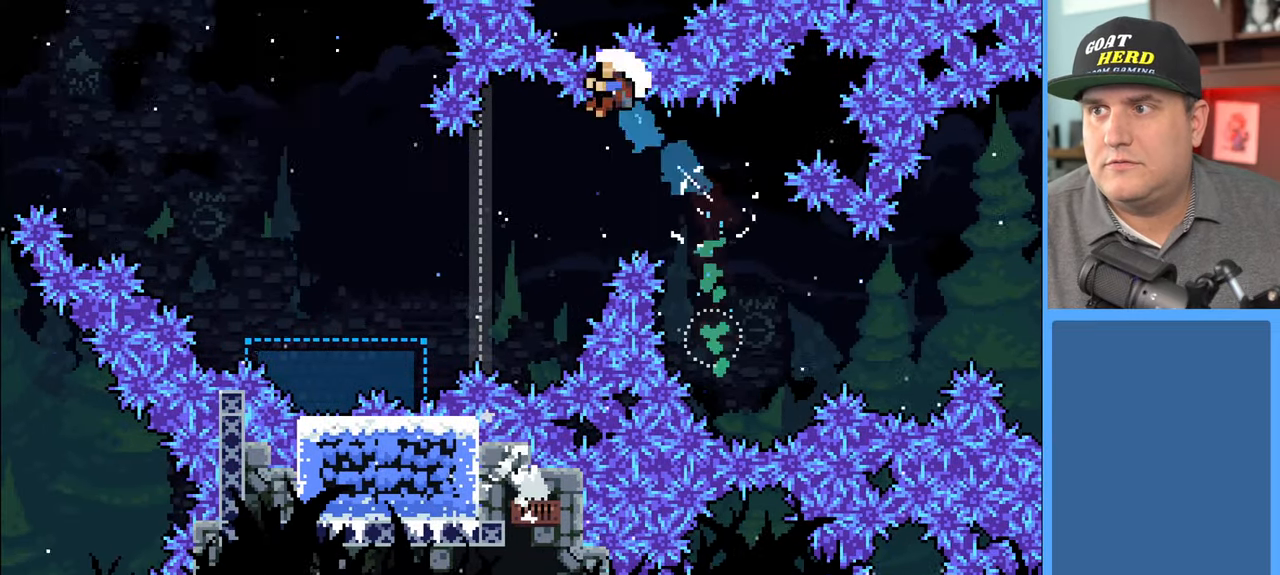
{"buttons": [], "left_stick": "center", "right_stick": "center", "events": [[33, "X", "up"], [333, "DPAD_UP", "up"], [367, "DPAD_LEFT", "up"], [433, "R2", "up"]]}
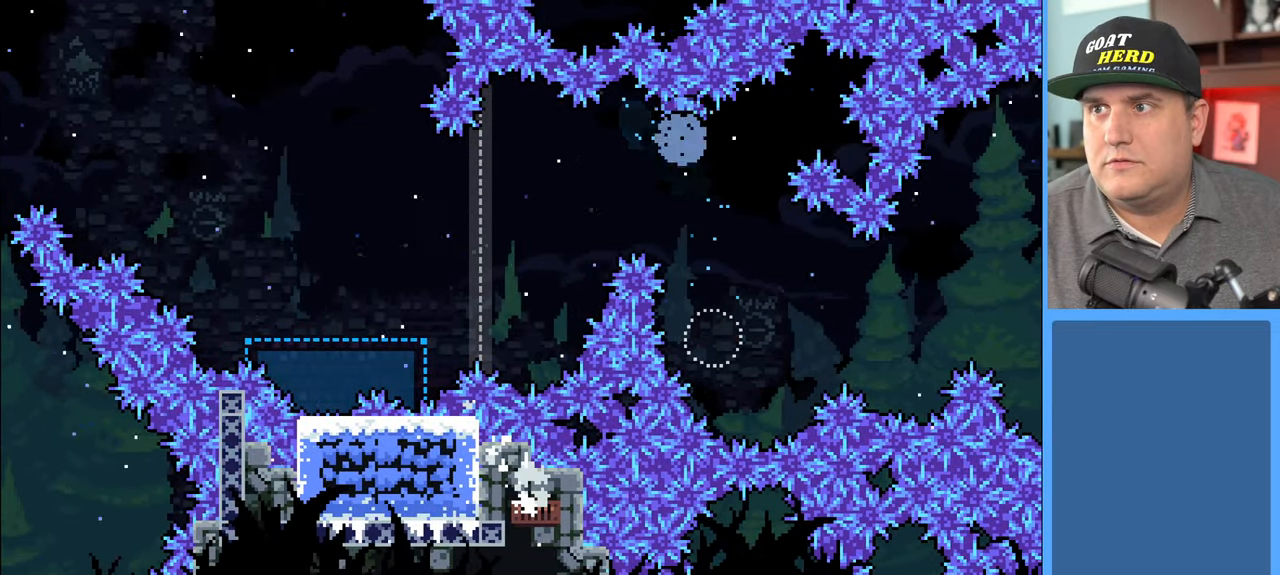
{"buttons": ["R2"], "left_stick": "center", "right_stick": "center", "events": [[400, "R2", "down"]]}
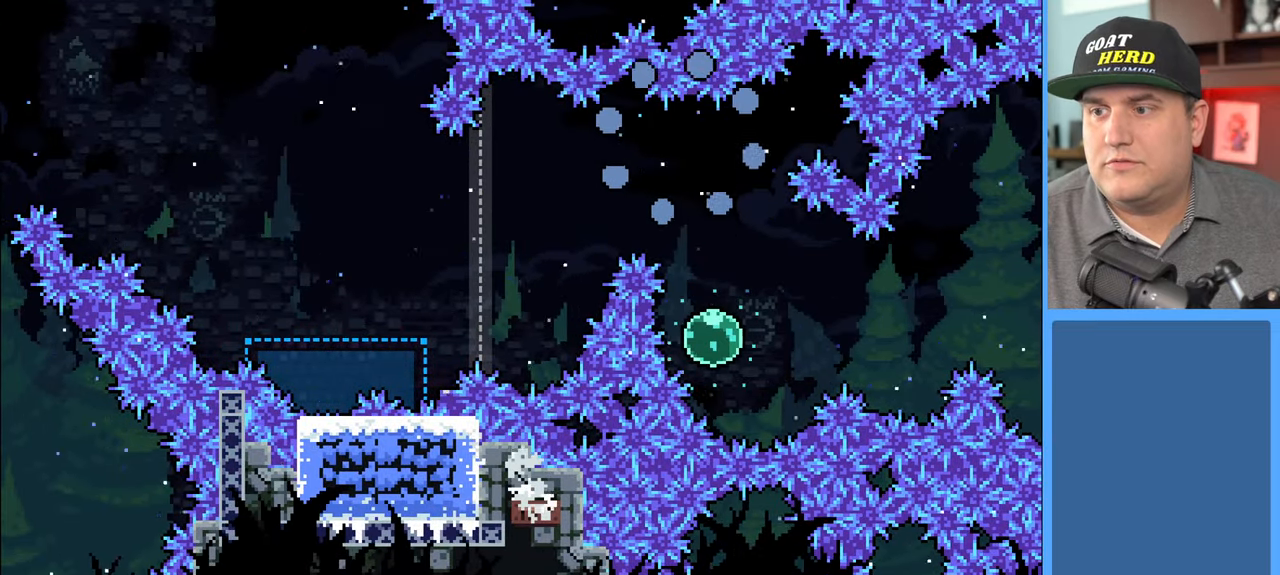
{"buttons": ["R2"], "left_stick": "center", "right_stick": "center", "events": []}
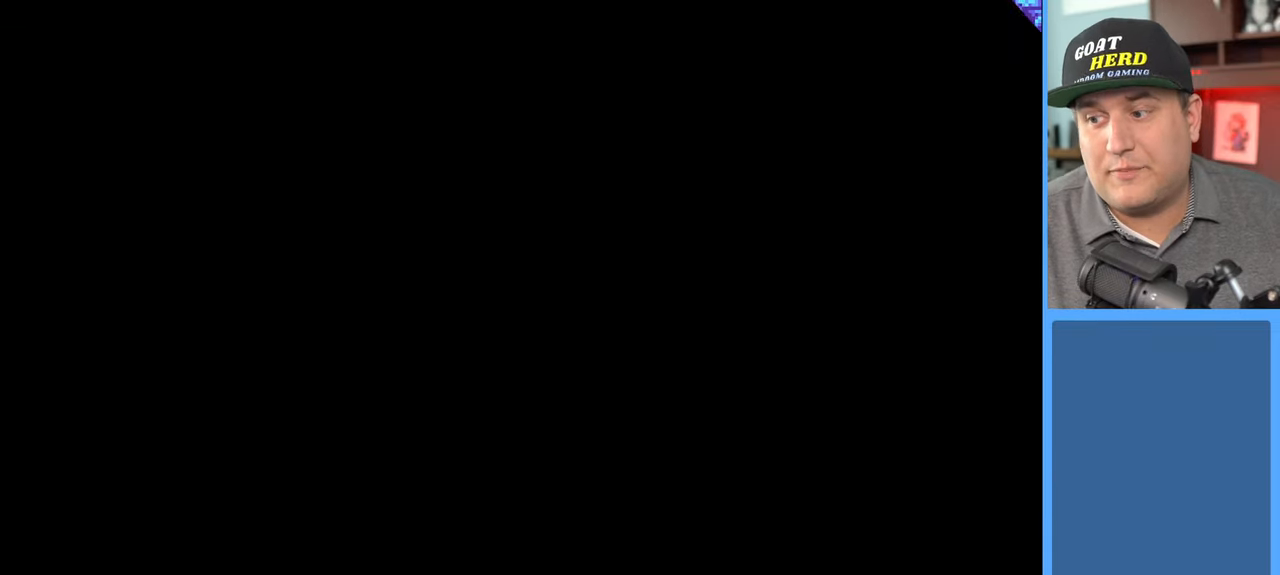
{"buttons": ["R2", "DPAD_LEFT"], "left_stick": "center", "right_stick": "center", "events": [[333, "DPAD_LEFT", "down"]]}
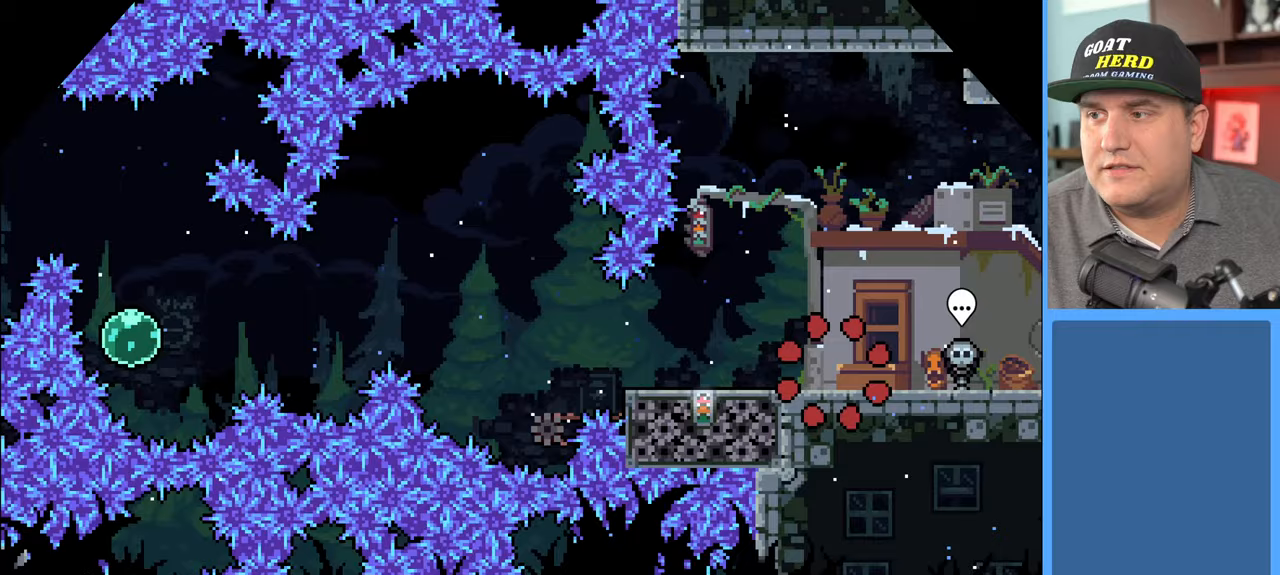
{"buttons": ["R2", "DPAD_LEFT"], "left_stick": "center", "right_stick": "center", "events": []}
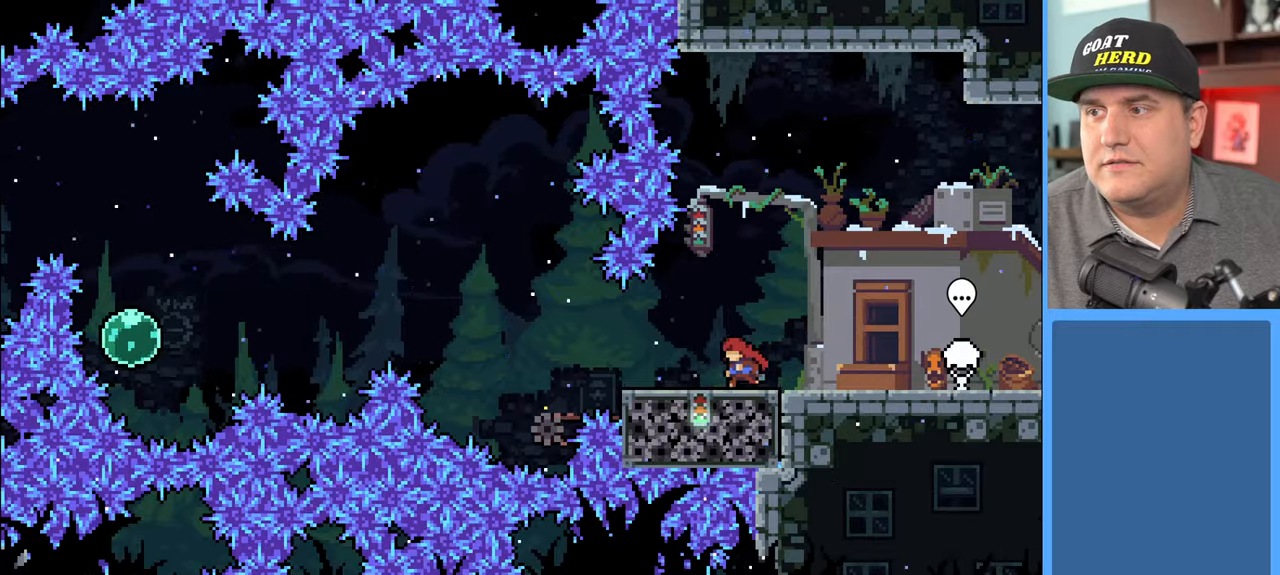
{"buttons": ["A", "R2", "DPAD_LEFT"], "left_stick": "center", "right_stick": "center", "events": [[217, "DPAD_LEFT", "up"], [367, "DPAD_LEFT", "down"], [450, "A", "down"]]}
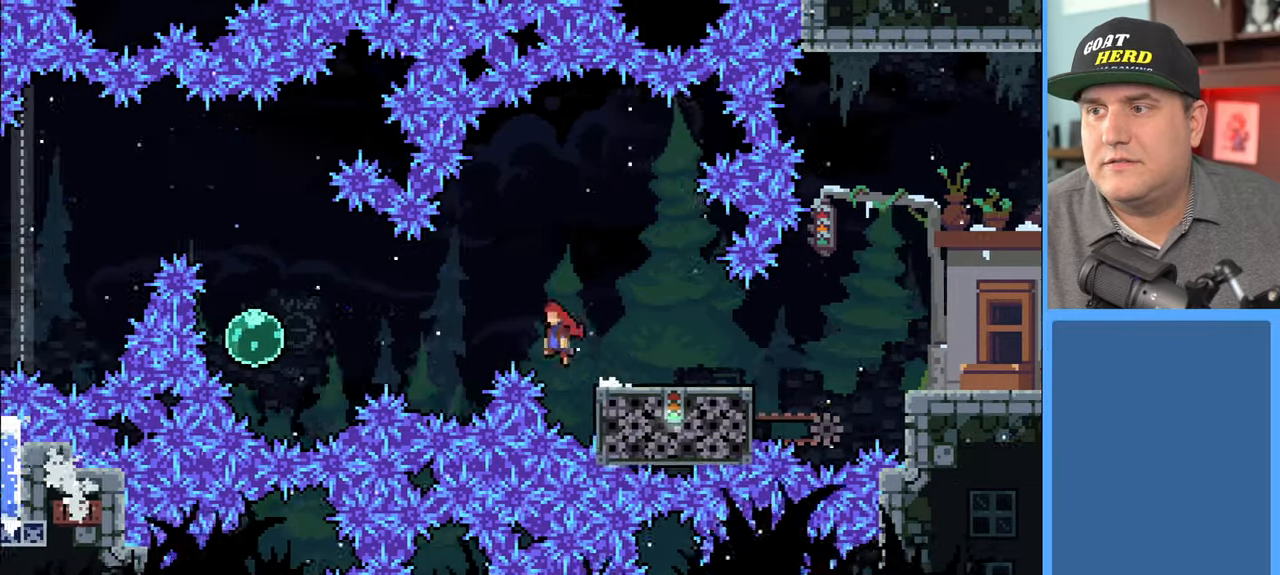
{"buttons": ["R2", "DPAD_UP"], "left_stick": "center", "right_stick": "center", "events": [[233, "A", "up"], [467, "DPAD_UP", "down"], [500, "DPAD_LEFT", "up"]]}
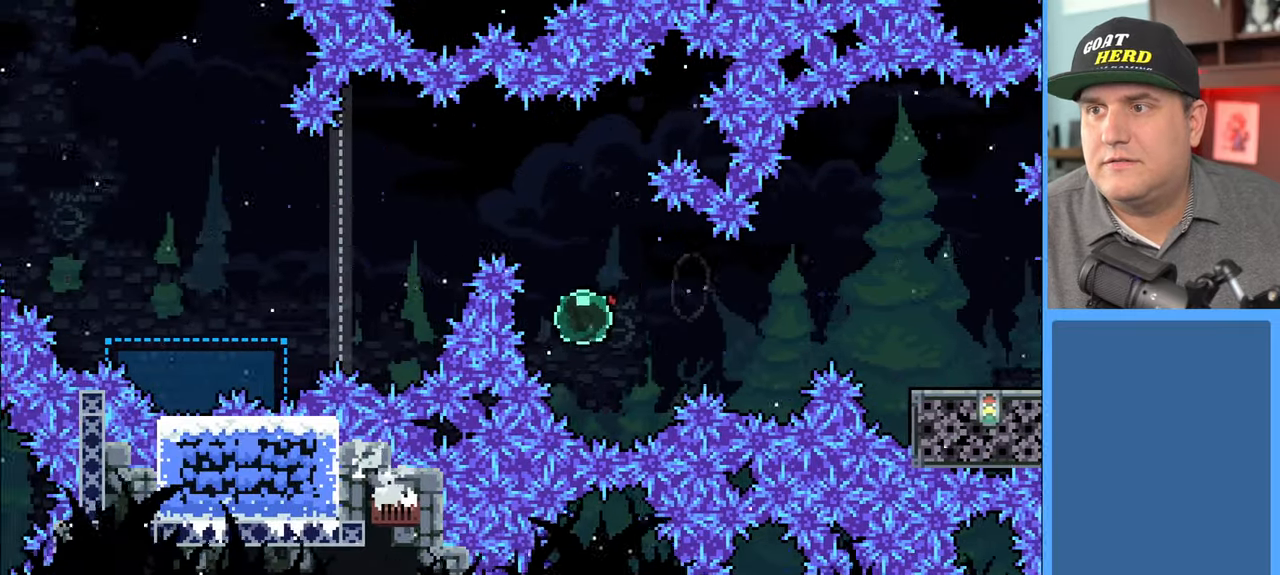
{"buttons": ["R2", "DPAD_LEFT"], "left_stick": "center", "right_stick": "center", "events": [[33, "X", "down"], [333, "X", "up"], [400, "DPAD_UP", "up"], [500, "DPAD_LEFT", "down"]]}
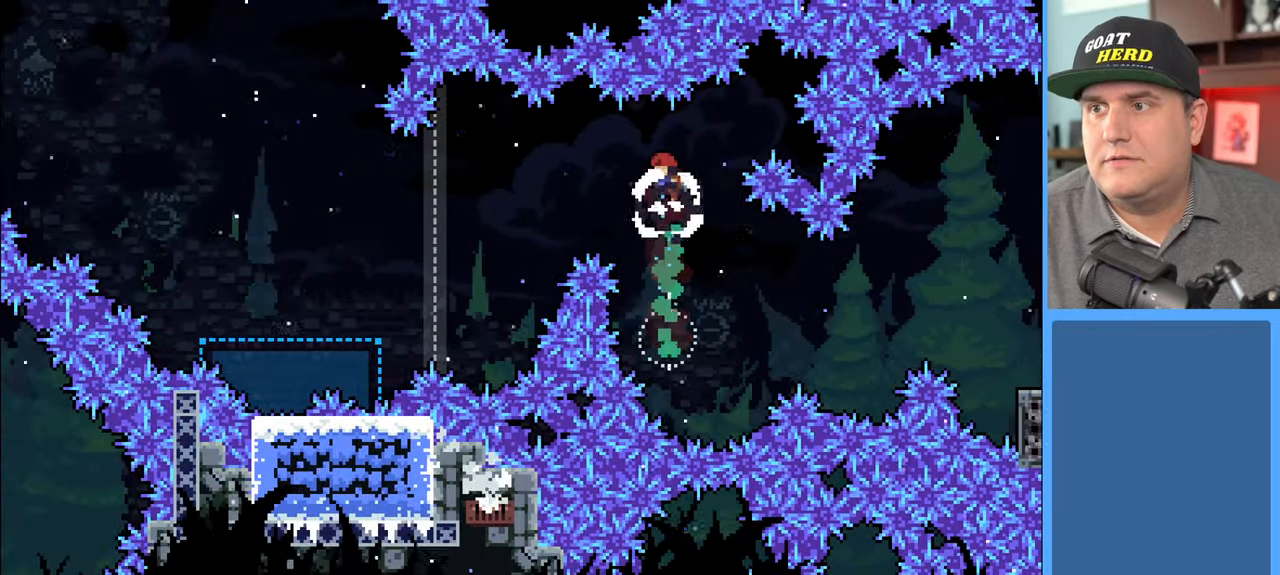
{"buttons": ["R2", "DPAD_LEFT"], "left_stick": "center", "right_stick": "center", "events": [[100, "X", "down"], [483, "X", "up"]]}
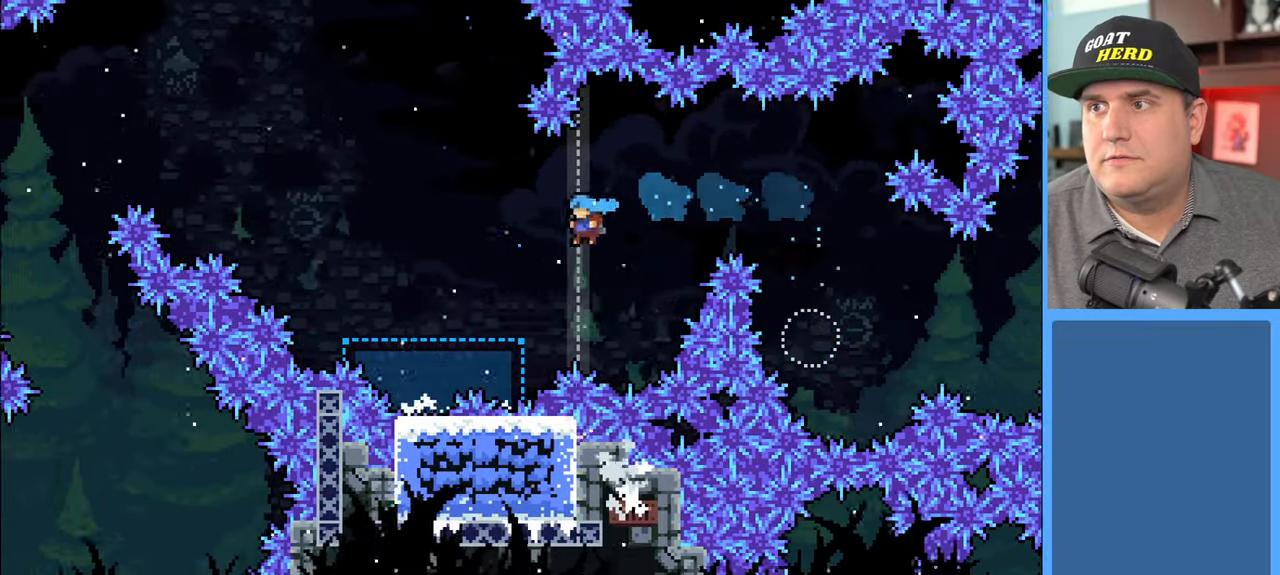
{"buttons": ["R2", "DPAD_UP", "DPAD_LEFT"], "left_stick": "center", "right_stick": "center", "events": [[300, "DPAD_LEFT", "up"], [433, "DPAD_LEFT", "down"], [467, "DPAD_UP", "down"]]}
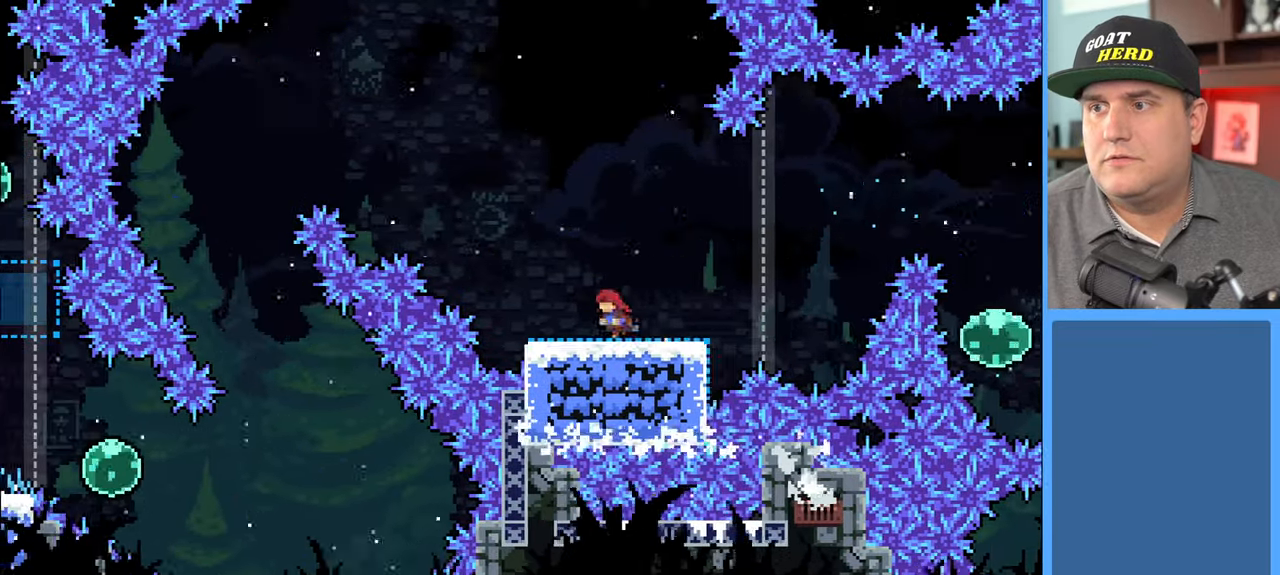
{"buttons": ["A", "R2", "DPAD_UP", "DPAD_LEFT"], "left_stick": "center", "right_stick": "center", "events": [[67, "A", "down"]]}
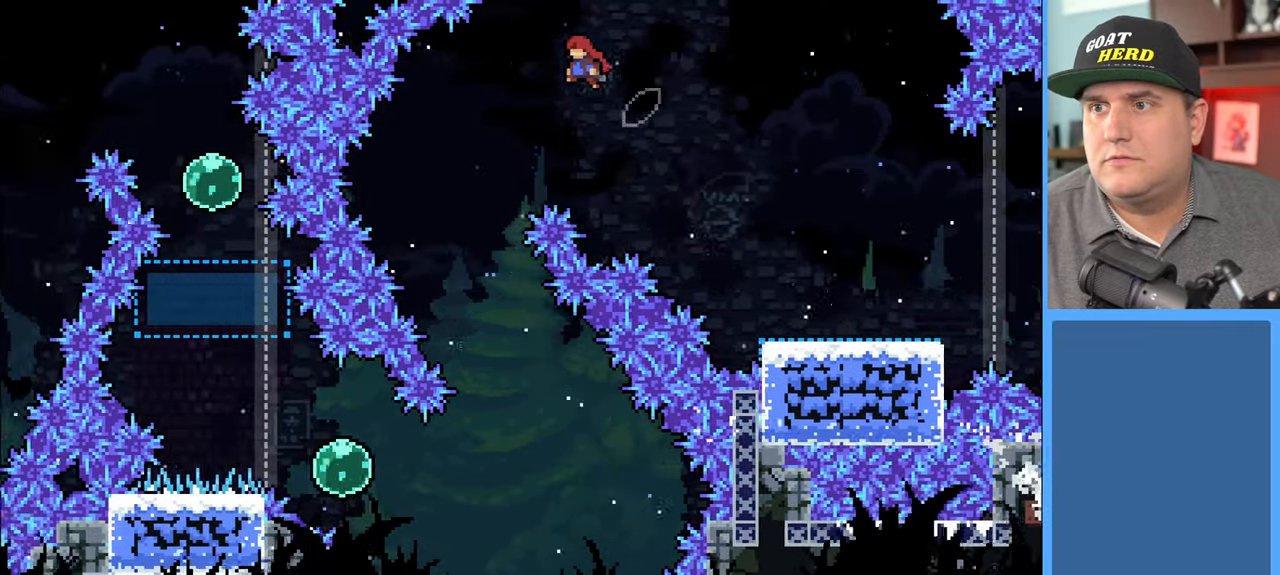
{"buttons": ["R2"], "left_stick": "center", "right_stick": "center", "events": [[167, "A", "up"], [200, "DPAD_UP", "up"], [250, "DPAD_LEFT", "up"], [433, "DPAD_RIGHT", "down"], [500, "DPAD_RIGHT", "up"]]}
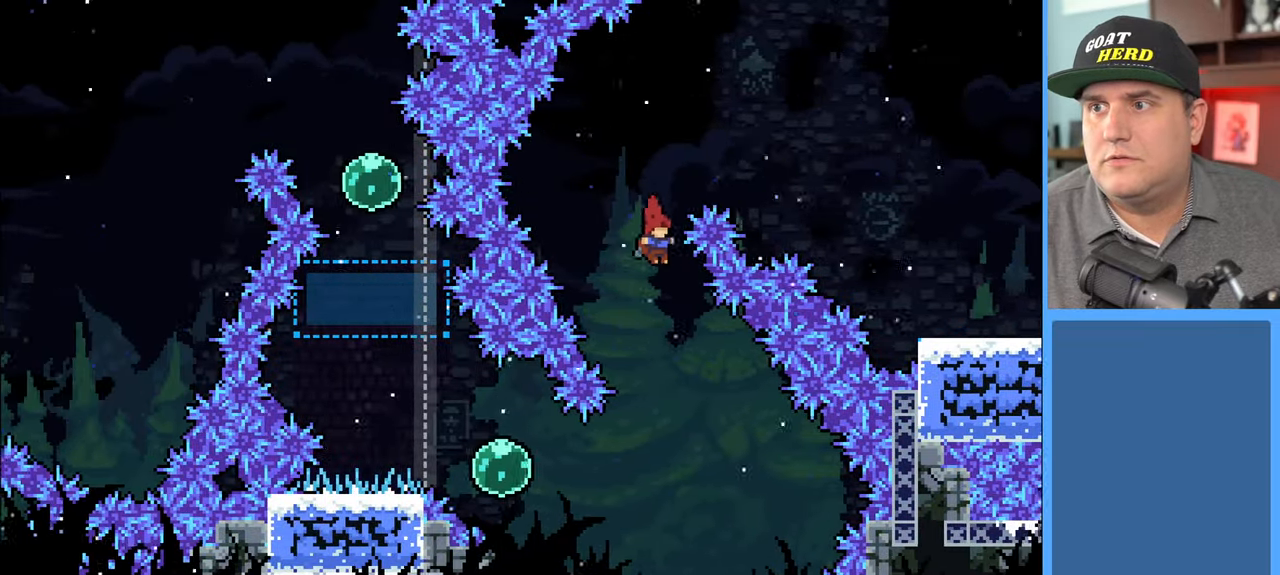
{"buttons": ["X", "R2", "DPAD_LEFT"], "left_stick": "center", "right_stick": "center", "events": [[267, "DPAD_LEFT", "down"], [483, "X", "down"]]}
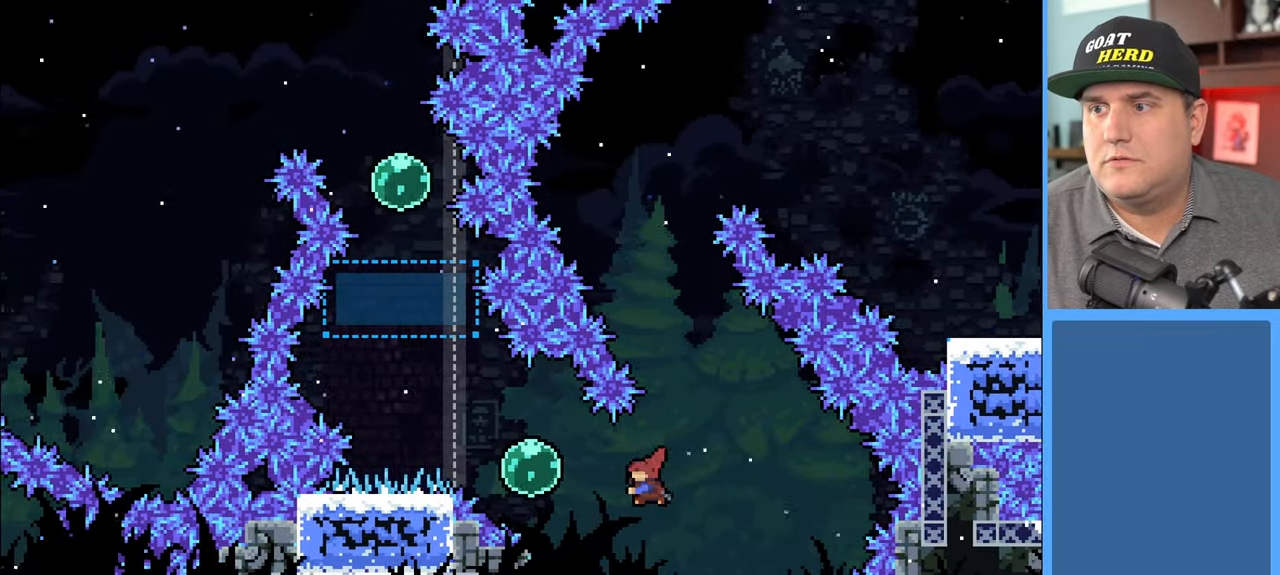
{"buttons": ["R2", "DPAD_UP", "DPAD_LEFT"], "left_stick": "center", "right_stick": "center", "events": [[50, "DPAD_UP", "down"], [200, "X", "up"]]}
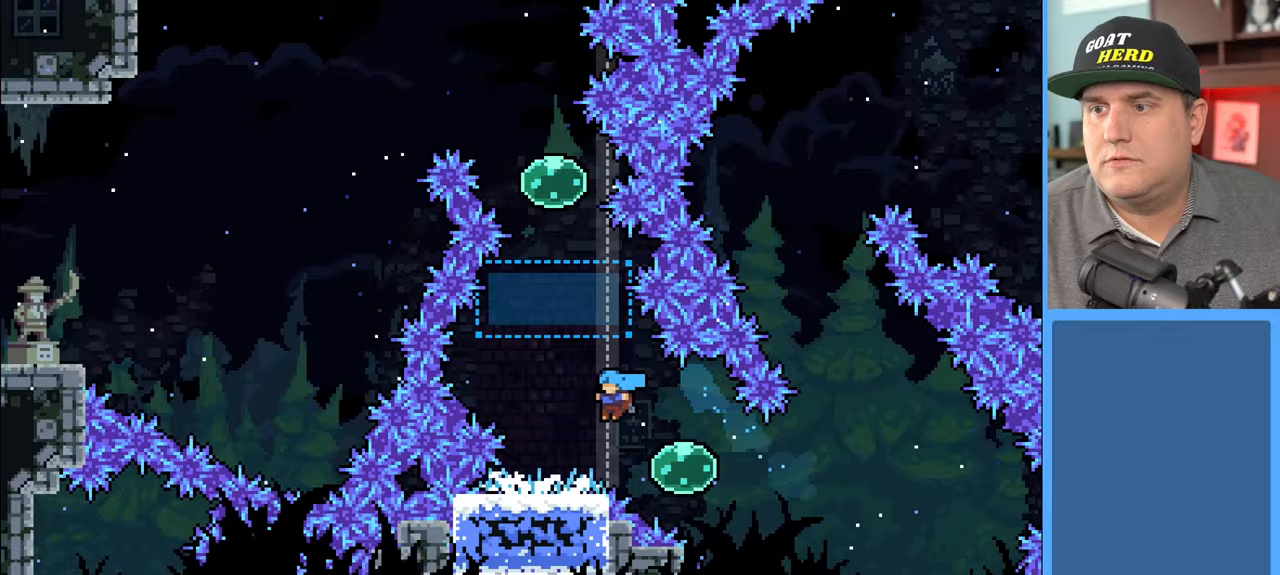
{"buttons": ["R2"], "left_stick": "center", "right_stick": "center", "events": [[17, "DPAD_LEFT", "up"], [50, "DPAD_RIGHT", "down"], [317, "DPAD_RIGHT", "up"], [433, "DPAD_UP", "up"]]}
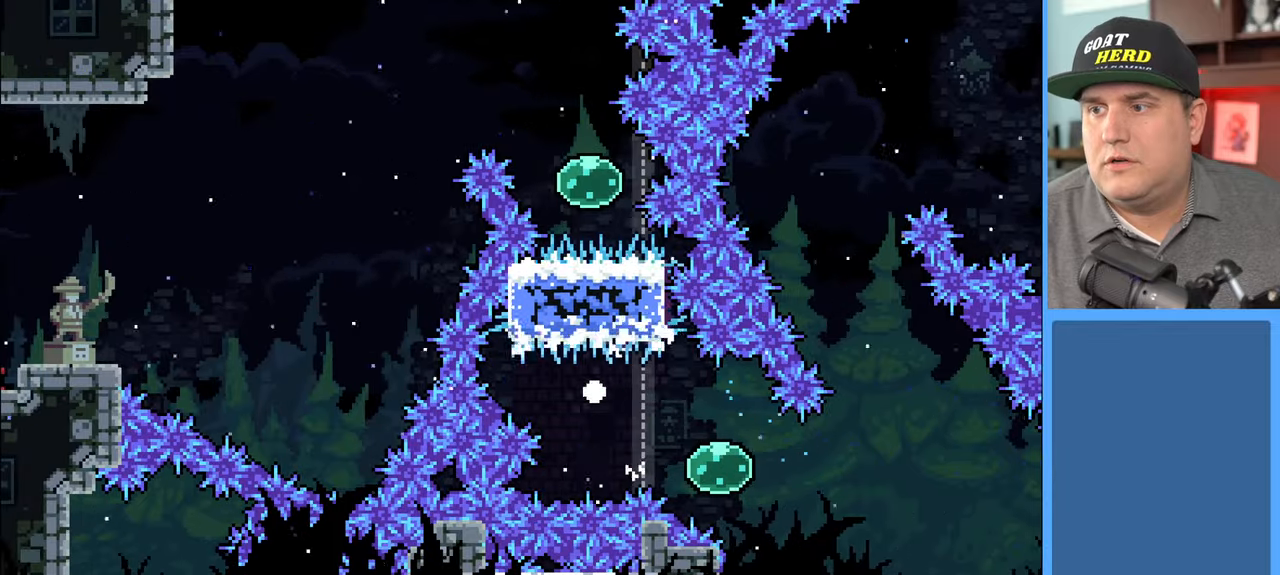
{"buttons": [], "left_stick": "center", "right_stick": "center", "events": [[67, "R2", "up"]]}
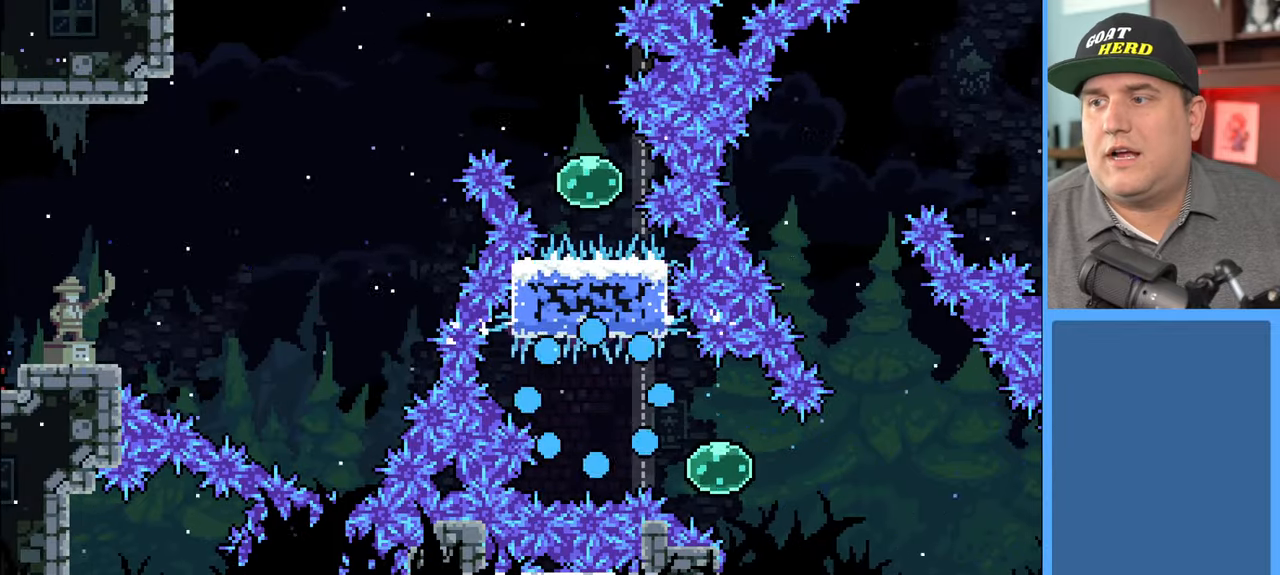
{"buttons": ["R2"], "left_stick": "center", "right_stick": "center", "events": [[17, "R2", "down"]]}
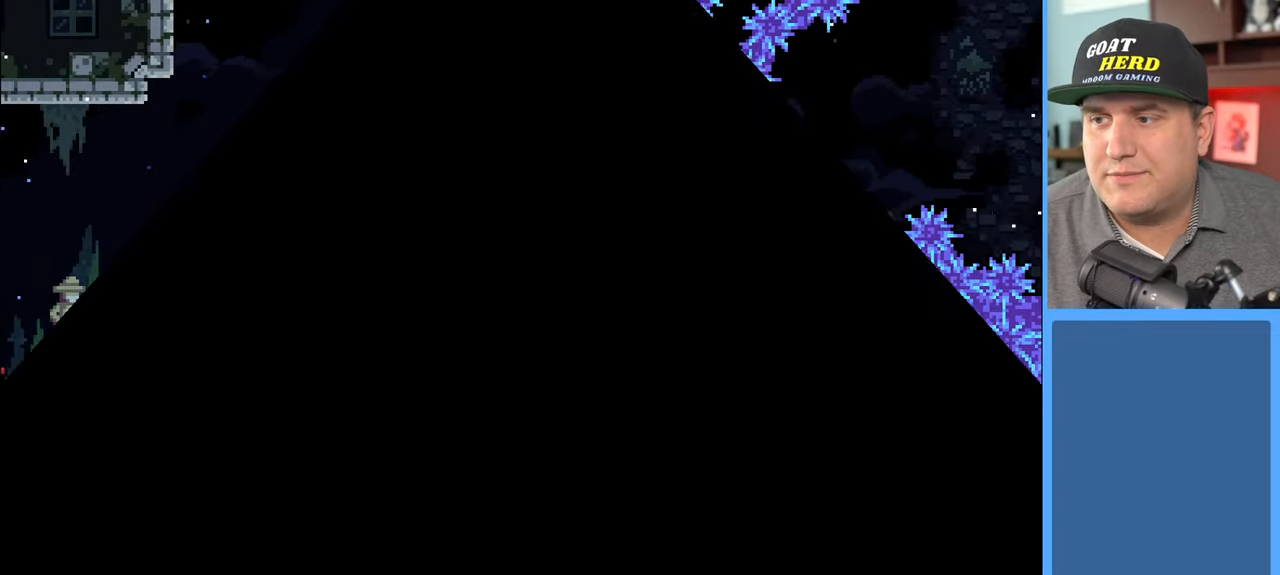
{"buttons": ["R2"], "left_stick": "center", "right_stick": "center", "events": []}
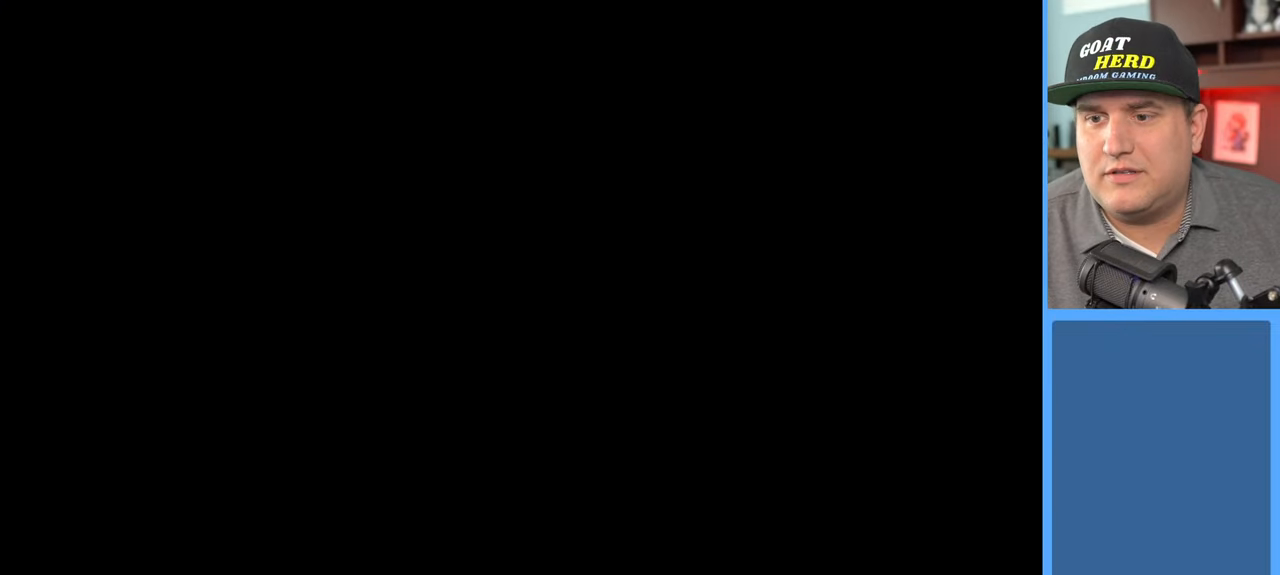
{"buttons": ["R2"], "left_stick": "center", "right_stick": "center", "events": []}
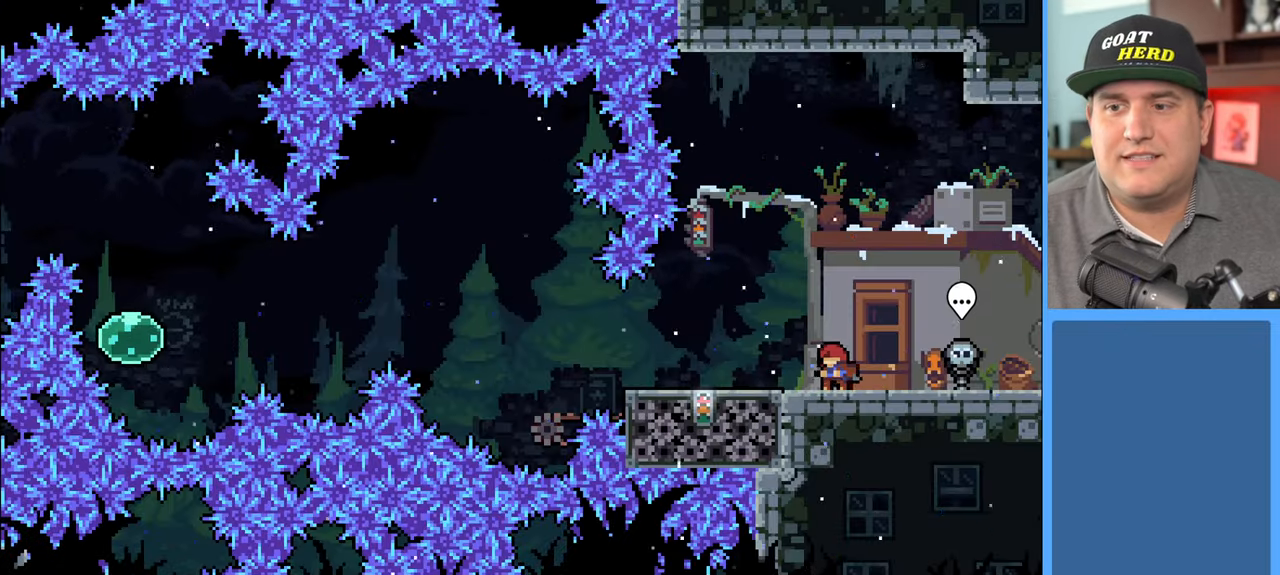
{"buttons": ["R2"], "left_stick": "center", "right_stick": "center", "events": []}
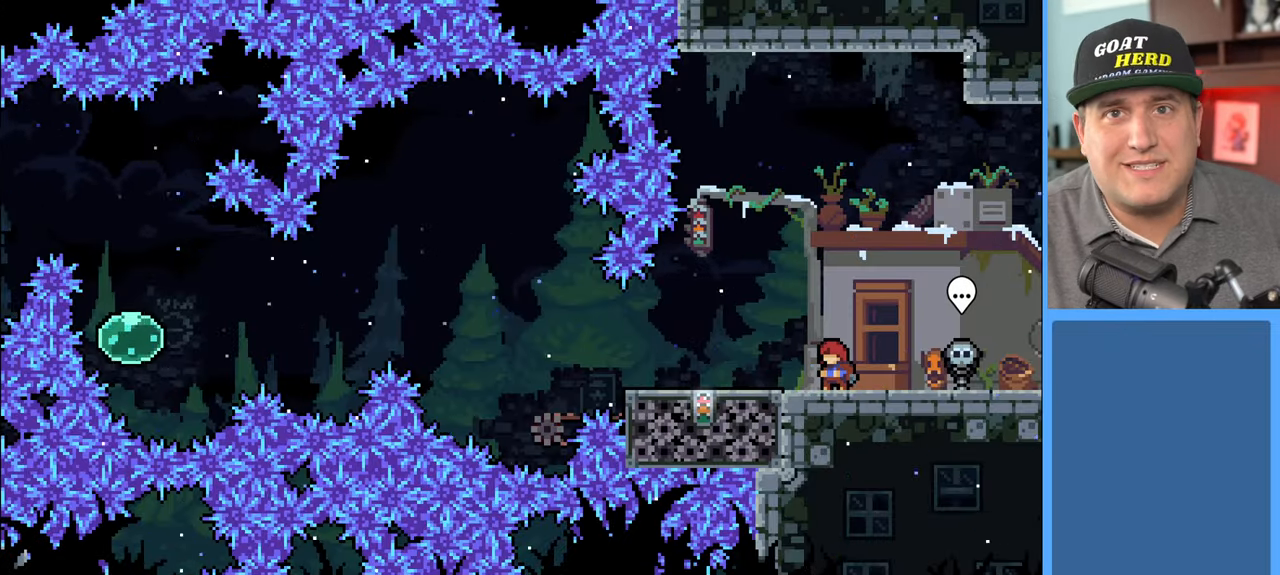
{"buttons": ["R2"], "left_stick": "center", "right_stick": "center", "events": []}
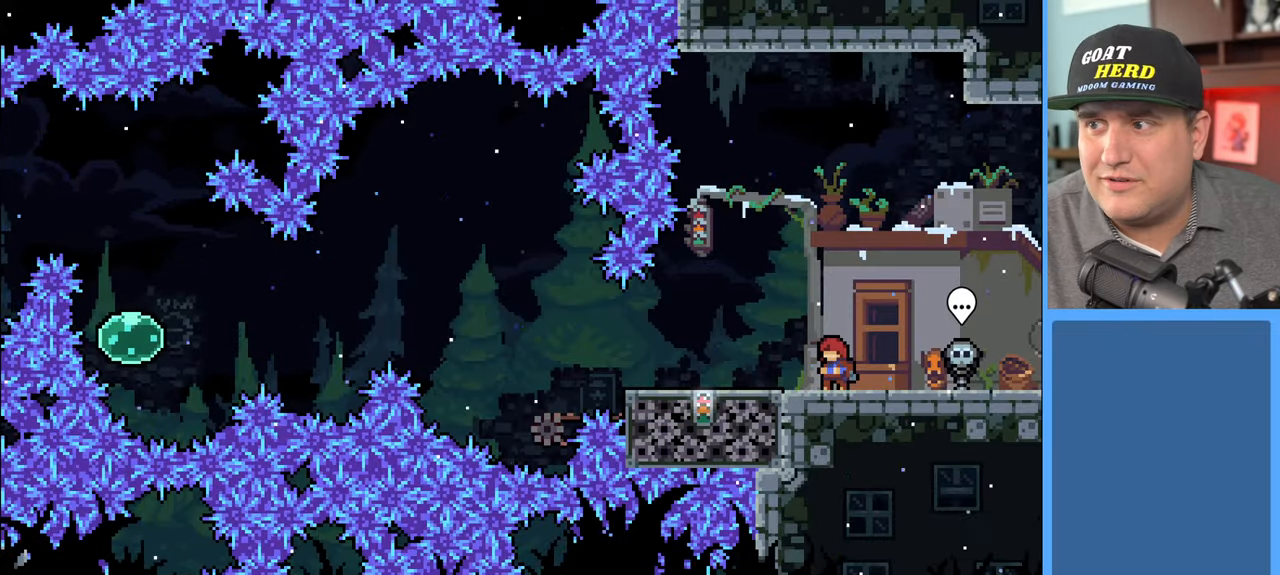
{"buttons": ["R2"], "left_stick": "center", "right_stick": "center", "events": [[33, "DPAD_LEFT", "down"], [417, "DPAD_LEFT", "up"]]}
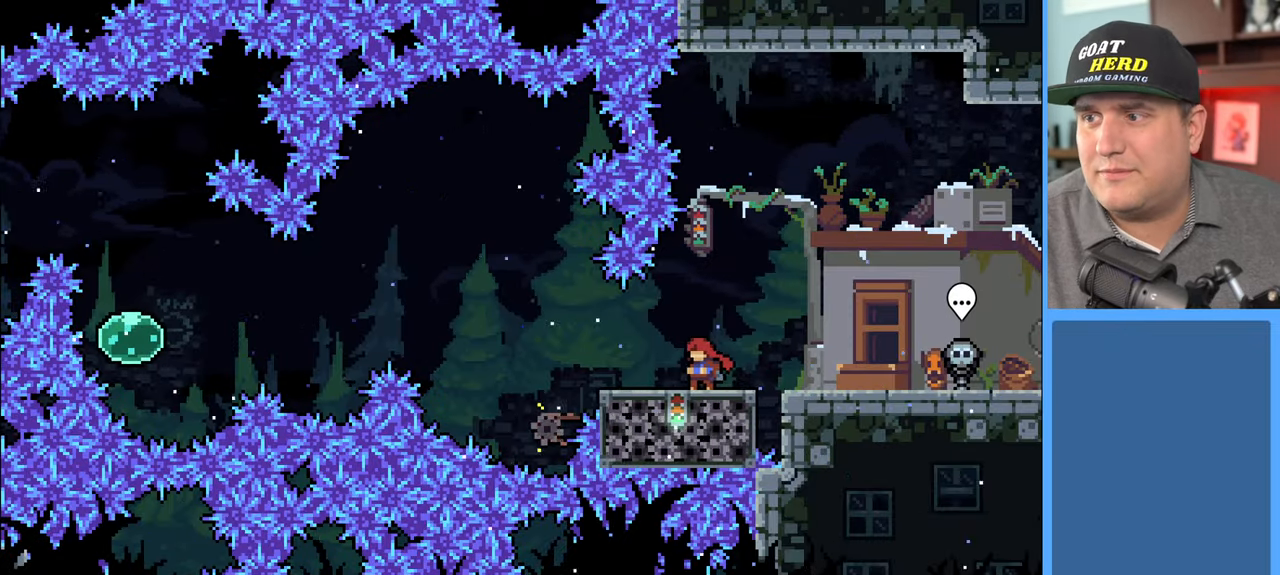
{"buttons": ["A", "R2", "DPAD_UP", "DPAD_LEFT"], "left_stick": "center", "right_stick": "center", "events": [[167, "DPAD_LEFT", "down"], [267, "DPAD_UP", "down"], [417, "A", "down"]]}
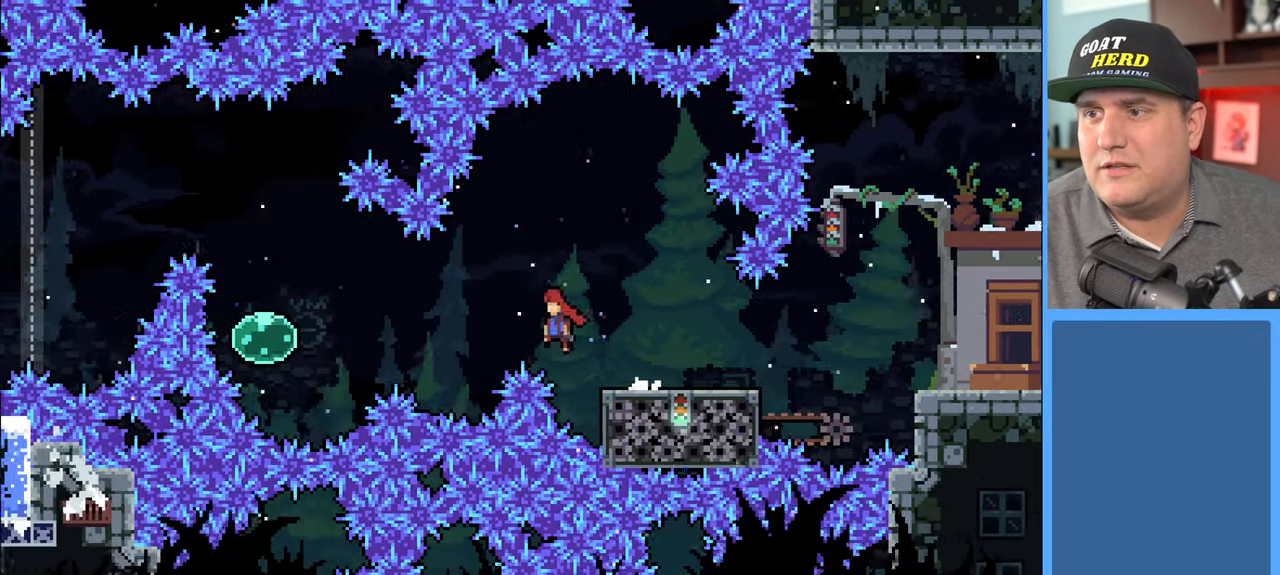
{"buttons": ["R2", "DPAD_UP"], "left_stick": "center", "right_stick": "center", "events": [[200, "A", "up"], [467, "DPAD_LEFT", "up"]]}